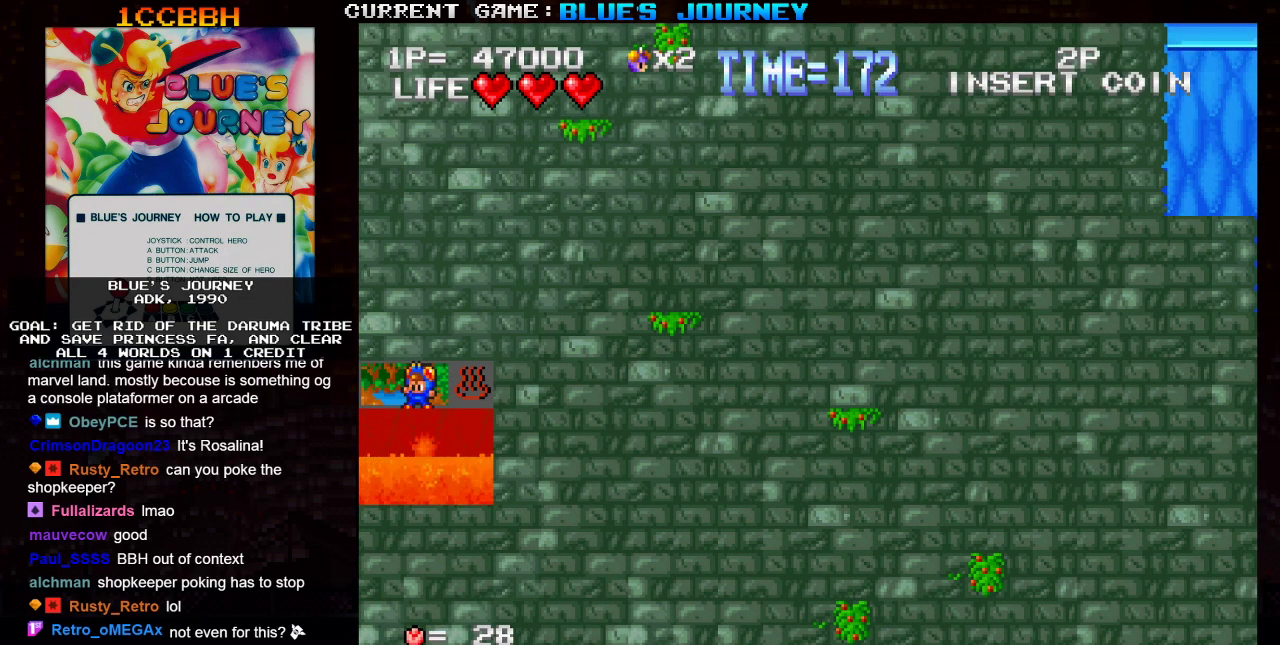
Gameplay with a controller (arcade stick); each line is a JSON object with the inputs held at the frame after it (dt_ms = milliseconds from this image to that frame). "events" lists button and stick changes between this image and that frame as [ms after this image, input, new state], when the widget could be followed in between. Not read: L3 R3.
{"dt_ms": 500, "buttons": [], "left_stick": "center", "events": []}
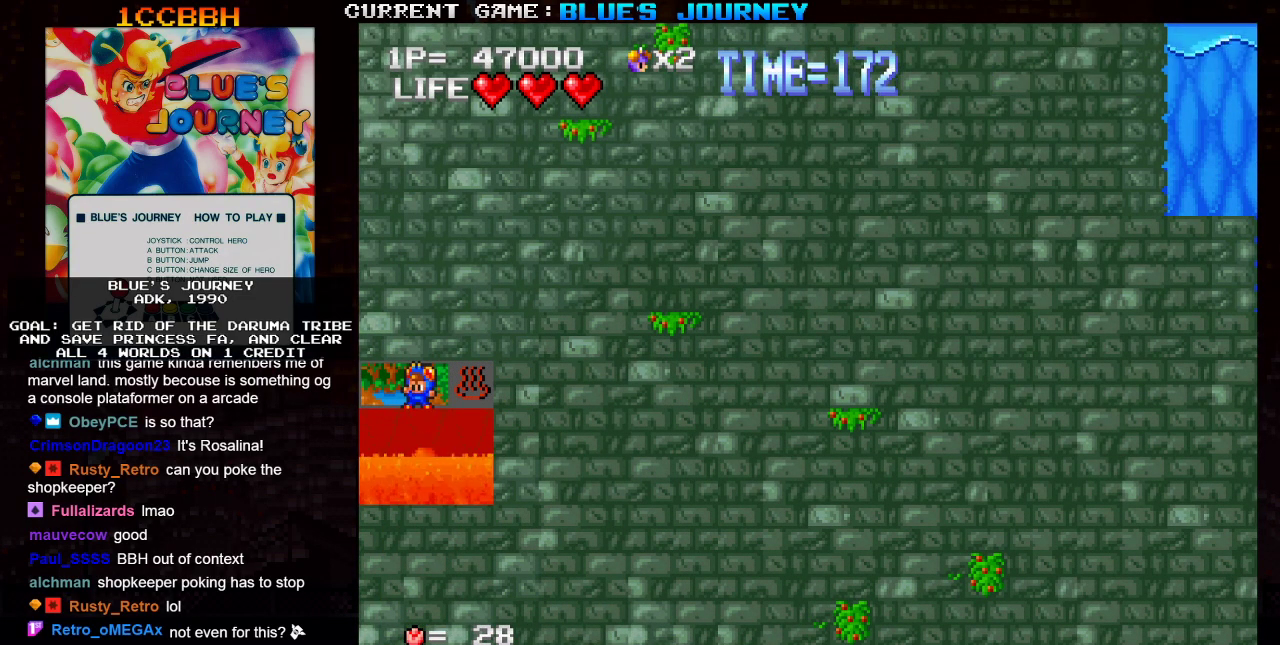
{"dt_ms": 500, "buttons": [], "left_stick": "right", "events": [[150, "left_stick", "right"]]}
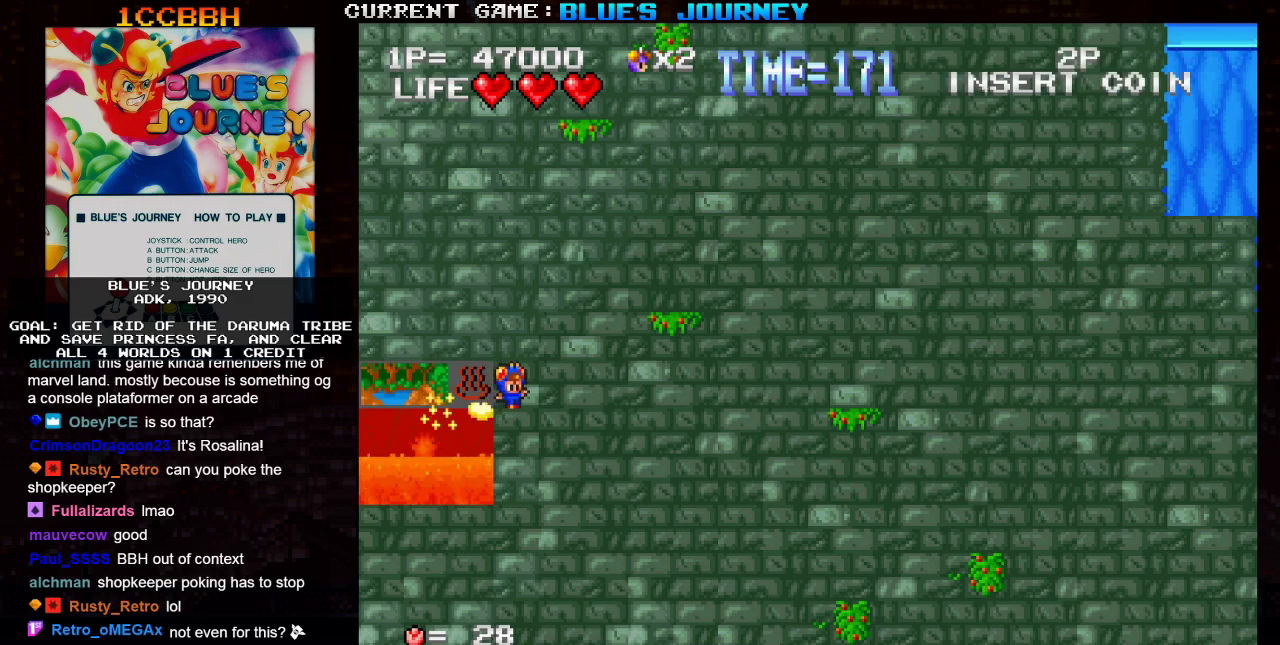
{"dt_ms": 500, "buttons": ["TRIANGLE"], "left_stick": "right", "events": [[100, "TRIANGLE", "down"]]}
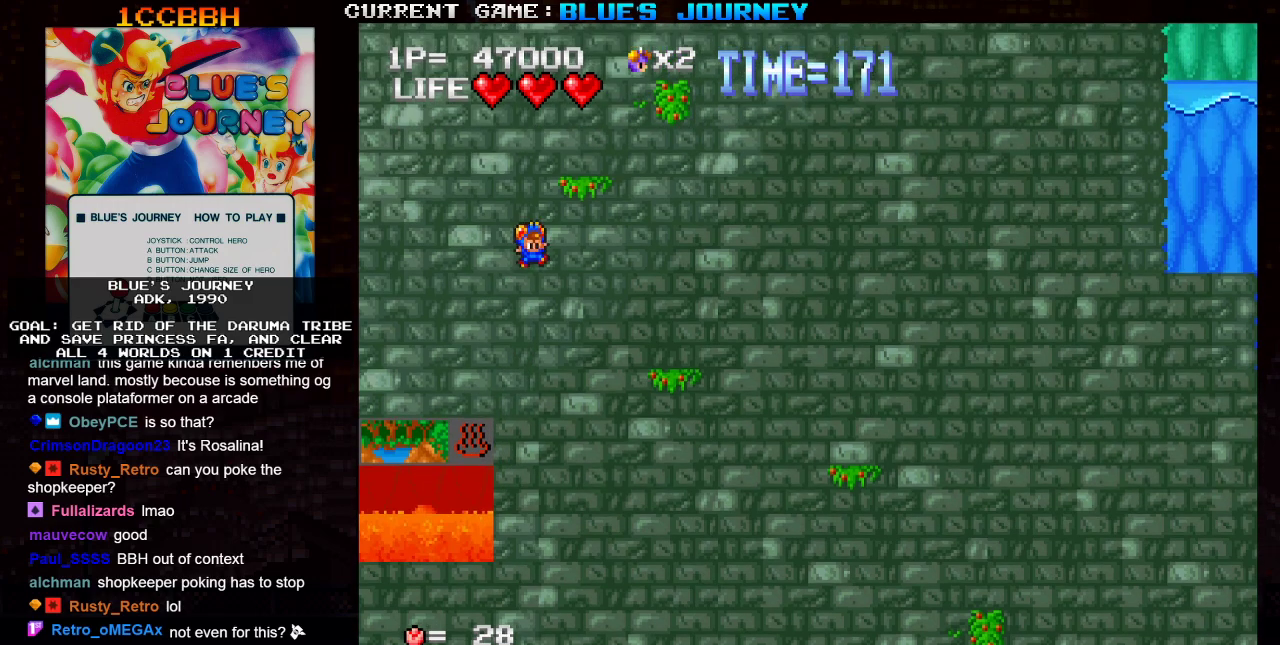
{"dt_ms": 500, "buttons": ["TRIANGLE"], "left_stick": "right", "events": [[117, "TRIANGLE", "up"], [333, "TRIANGLE", "down"]]}
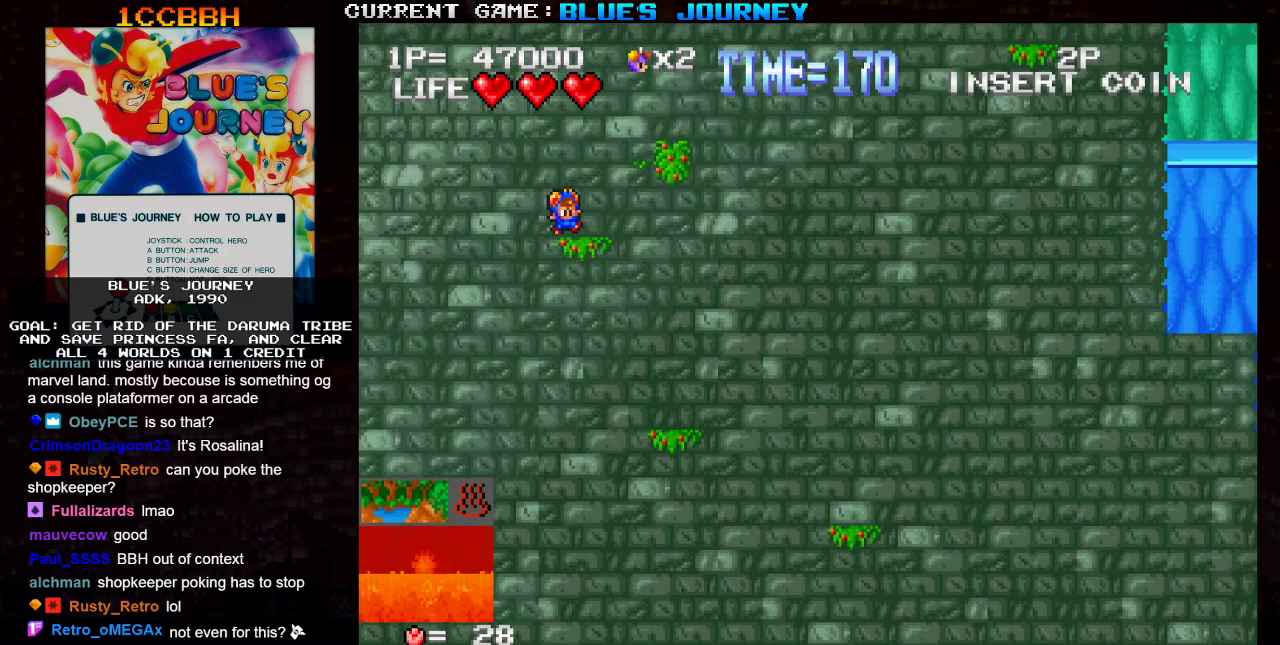
{"dt_ms": 500, "buttons": ["TRIANGLE"], "left_stick": "right", "events": [[300, "TRIANGLE", "up"], [417, "TRIANGLE", "down"]]}
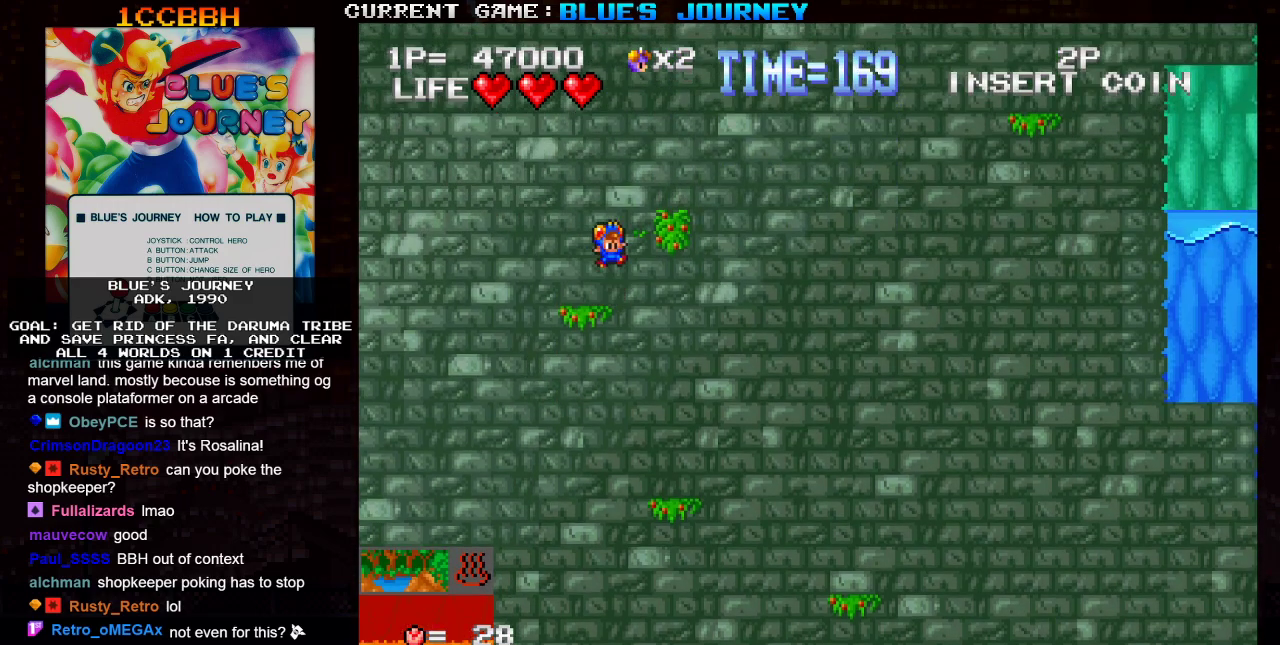
{"dt_ms": 500, "buttons": [], "left_stick": "right", "events": [[317, "TRIANGLE", "up"]]}
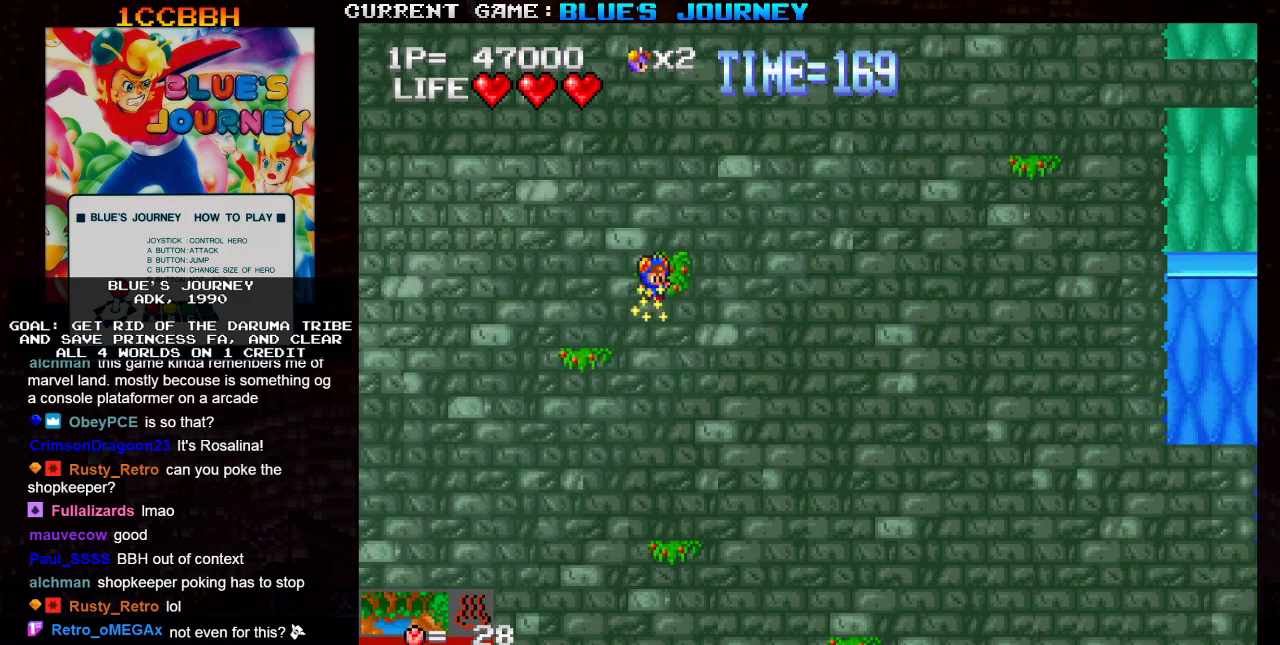
{"dt_ms": 500, "buttons": [], "left_stick": "right", "events": [[117, "TRIANGLE", "down"], [300, "TRIANGLE", "up"]]}
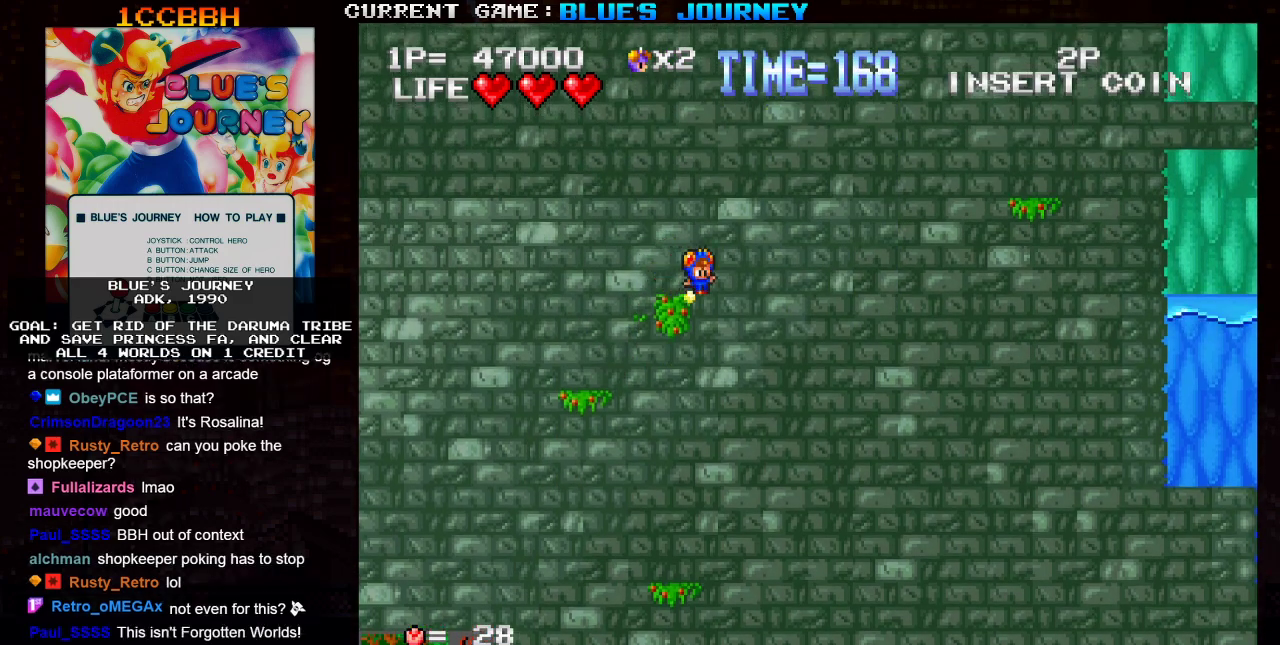
{"dt_ms": 500, "buttons": [], "left_stick": "right", "events": [[117, "TRIANGLE", "down"], [350, "TRIANGLE", "up"]]}
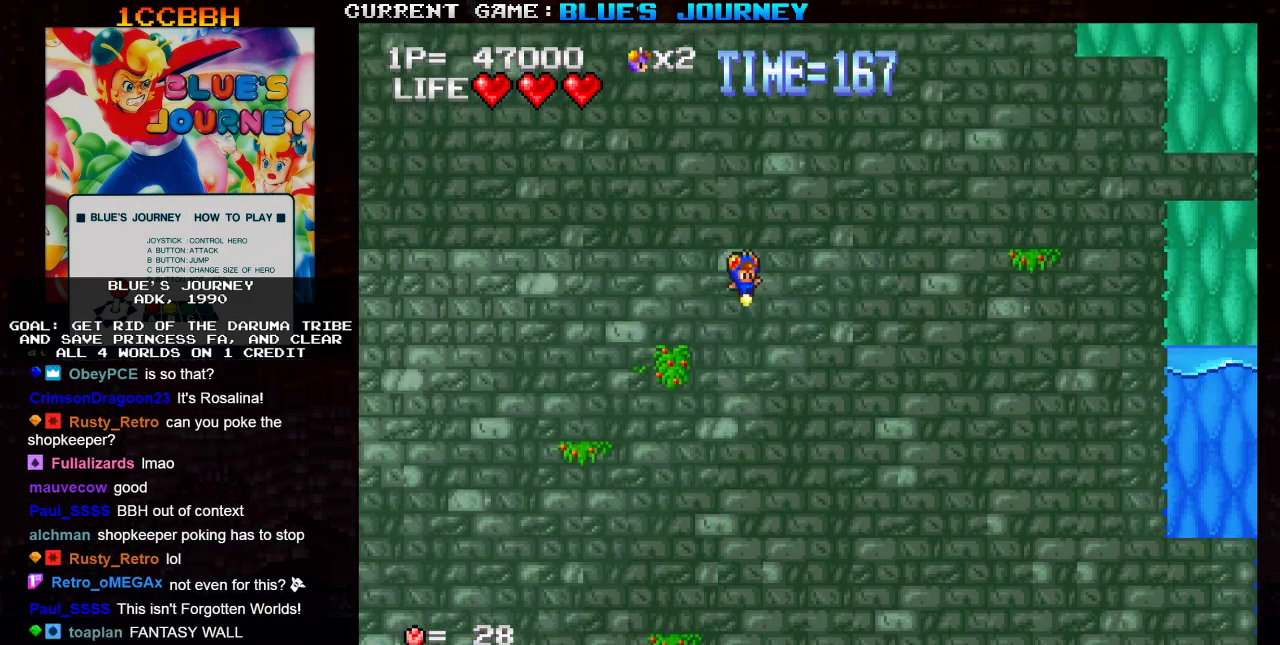
{"dt_ms": 500, "buttons": [], "left_stick": "right", "events": []}
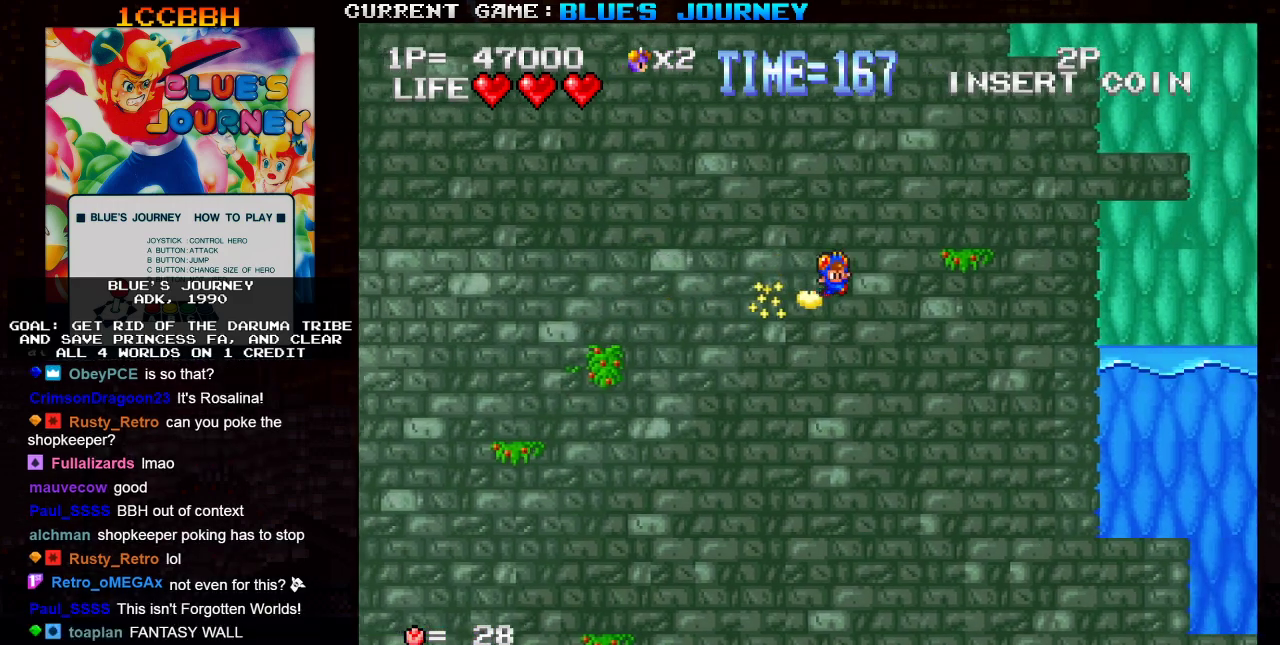
{"dt_ms": 500, "buttons": [], "left_stick": "right", "events": []}
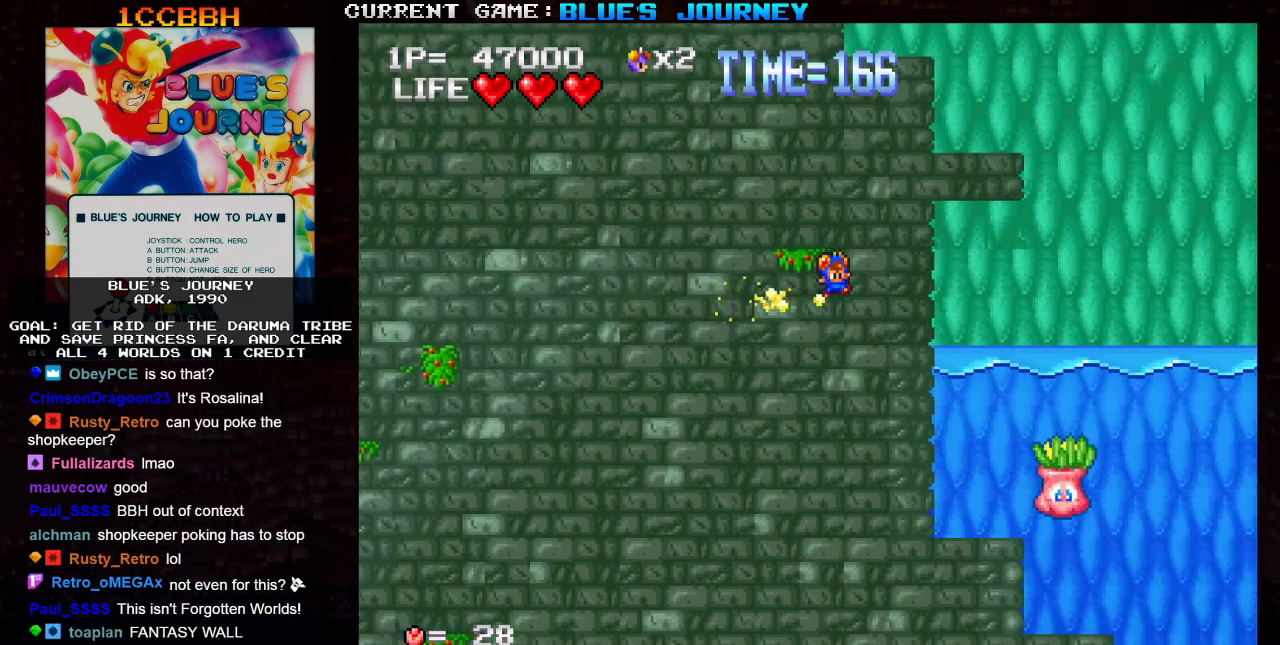
{"dt_ms": 500, "buttons": [], "left_stick": "center", "events": [[50, "left_stick", "center"], [300, "R1", "down"], [417, "R1", "up"]]}
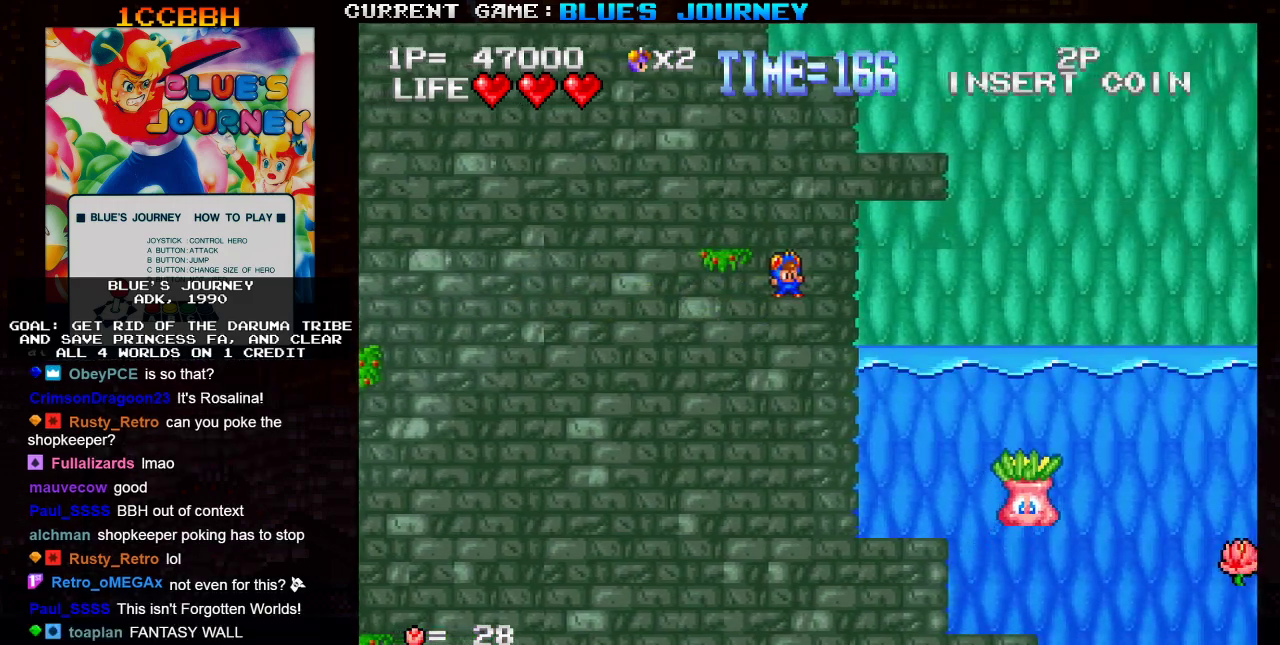
{"dt_ms": 500, "buttons": [], "left_stick": "right", "events": [[317, "left_stick", "right"]]}
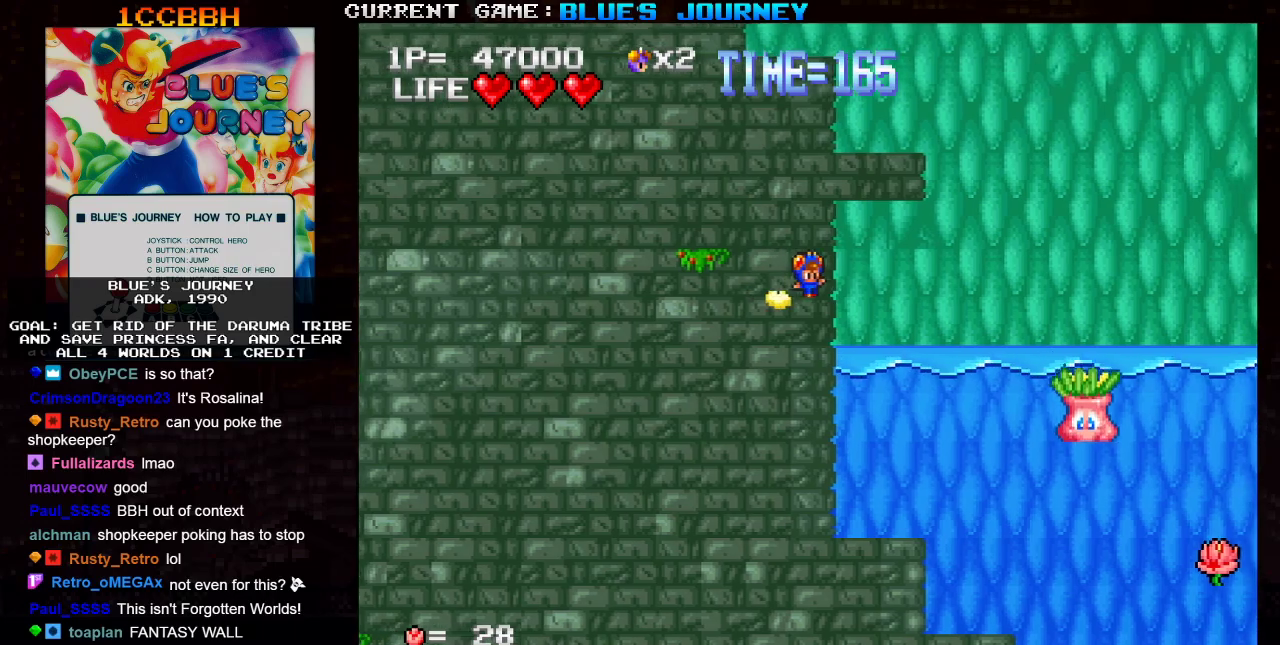
{"dt_ms": 500, "buttons": [], "left_stick": "center", "events": [[100, "left_stick", "center"], [167, "R1", "down"], [283, "R1", "up"]]}
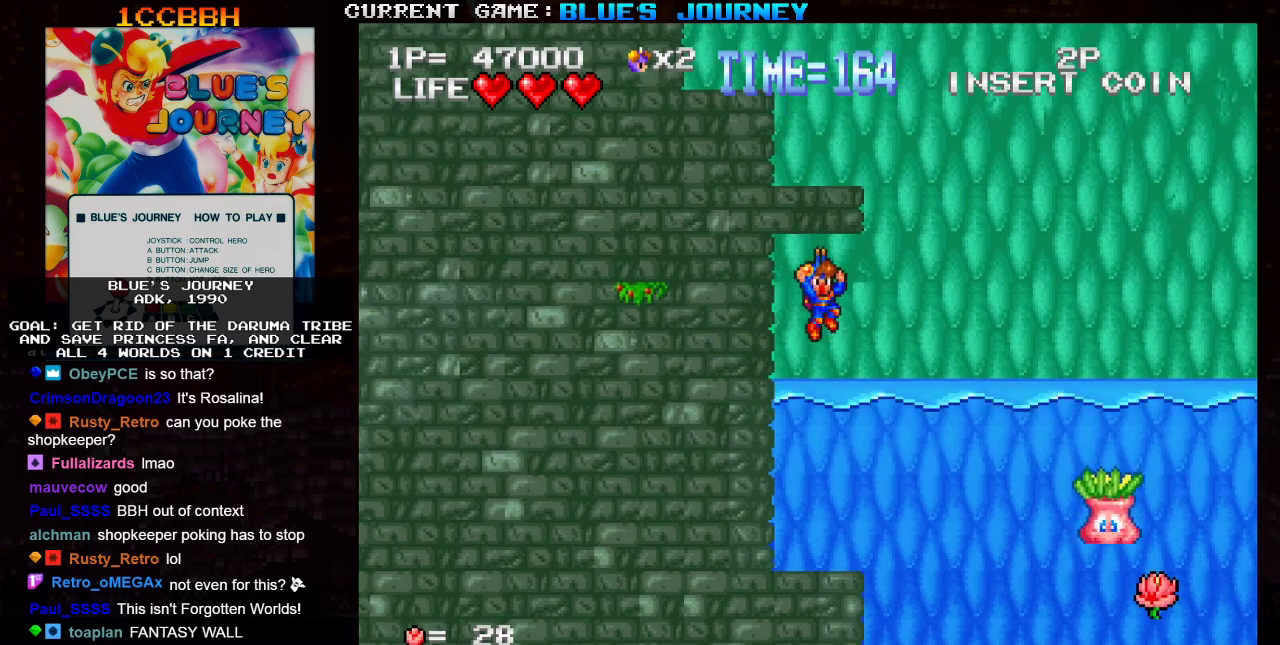
{"dt_ms": 500, "buttons": [], "left_stick": "center"}
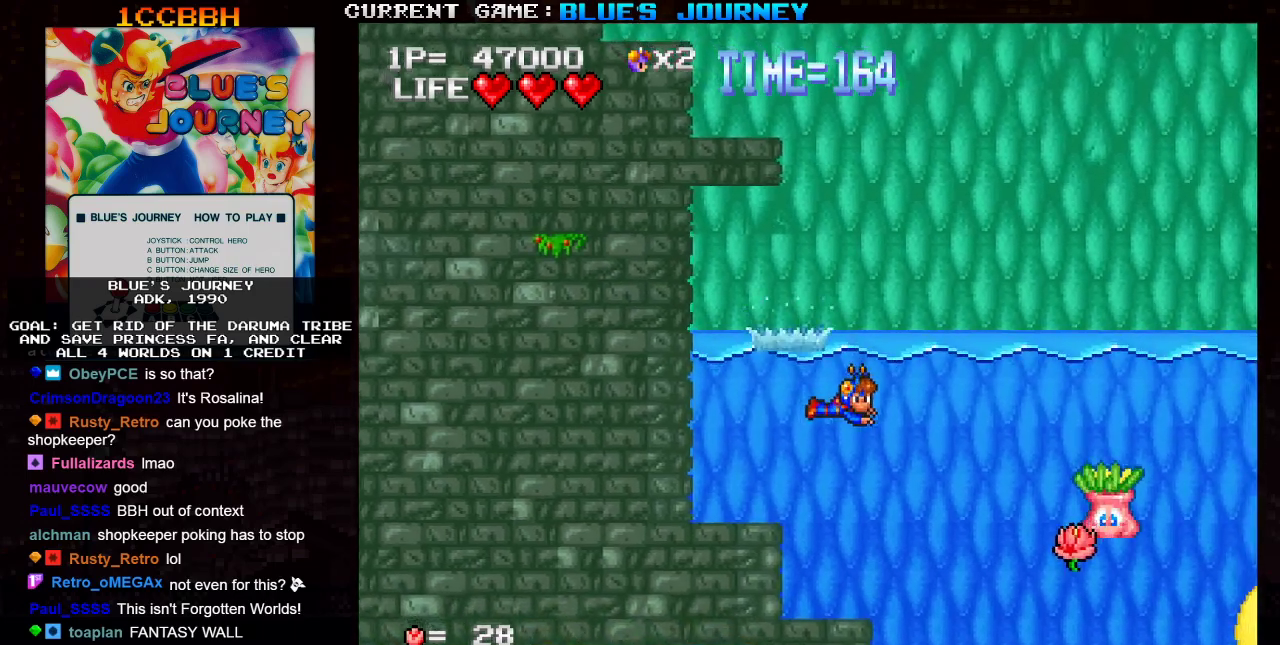
{"dt_ms": 500, "buttons": [], "left_stick": "center", "events": [[17, "left_stick", "right"], [383, "left_stick", "center"]]}
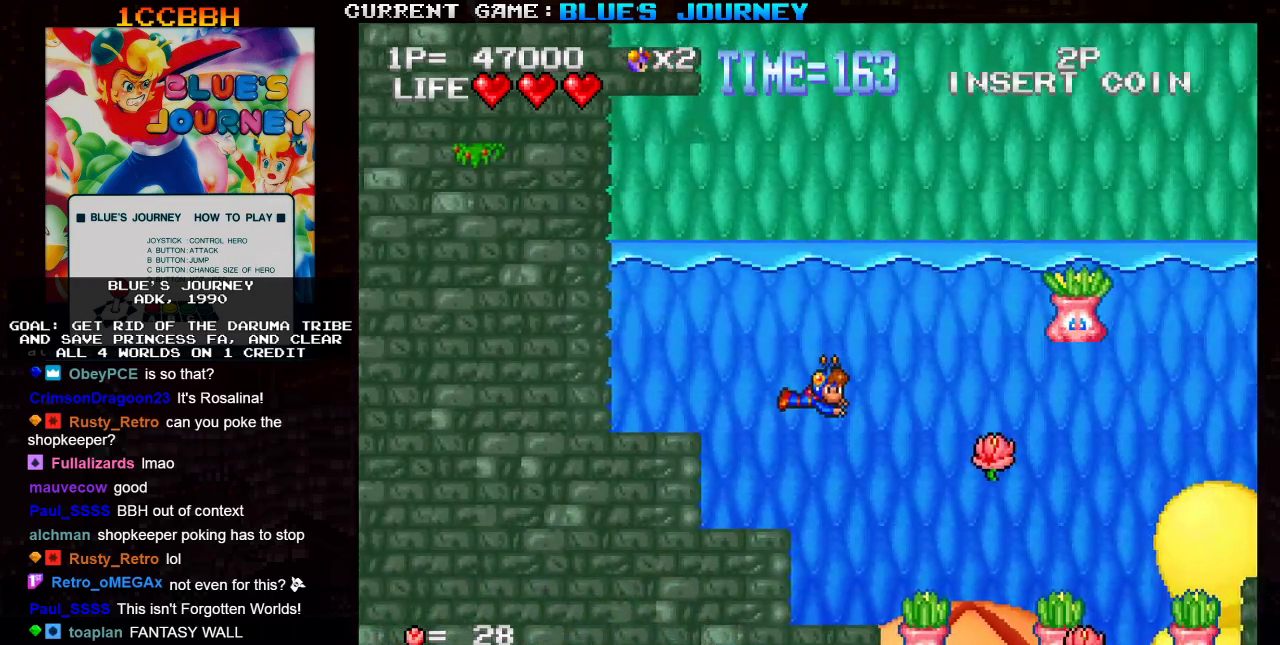
{"dt_ms": 500, "buttons": [], "left_stick": "center", "events": []}
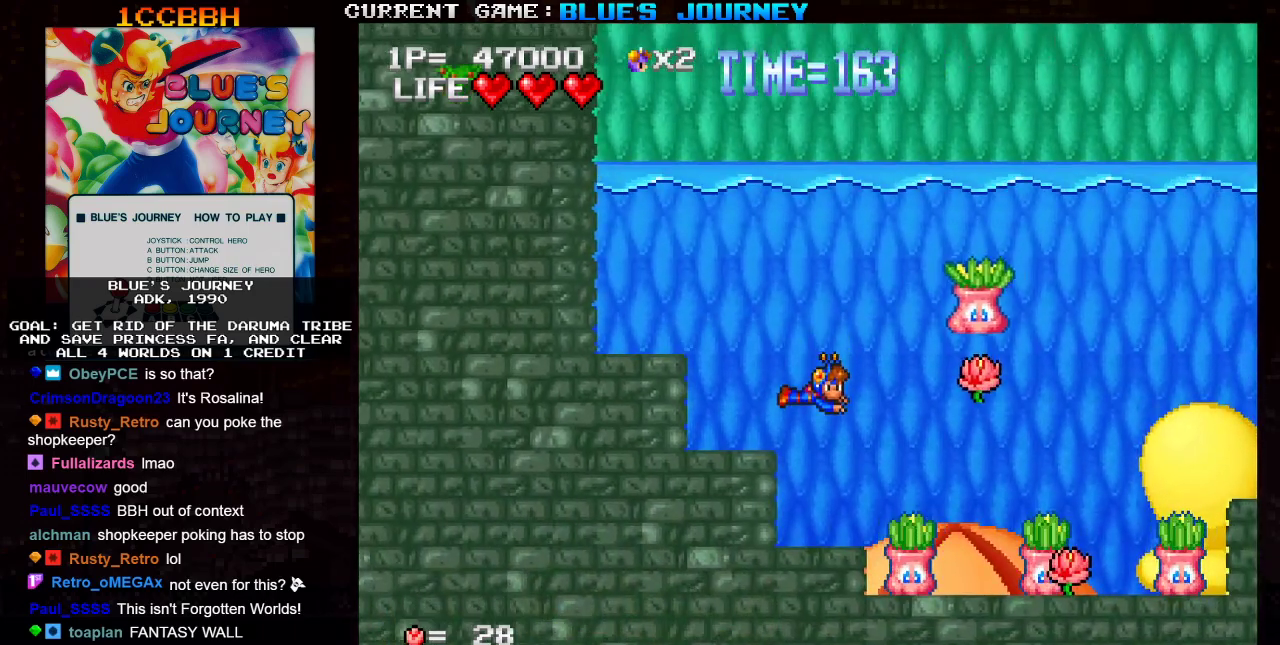
{"dt_ms": 500, "buttons": [], "left_stick": "center", "events": [[400, "SQUARE", "down"], [450, "SQUARE", "up"]]}
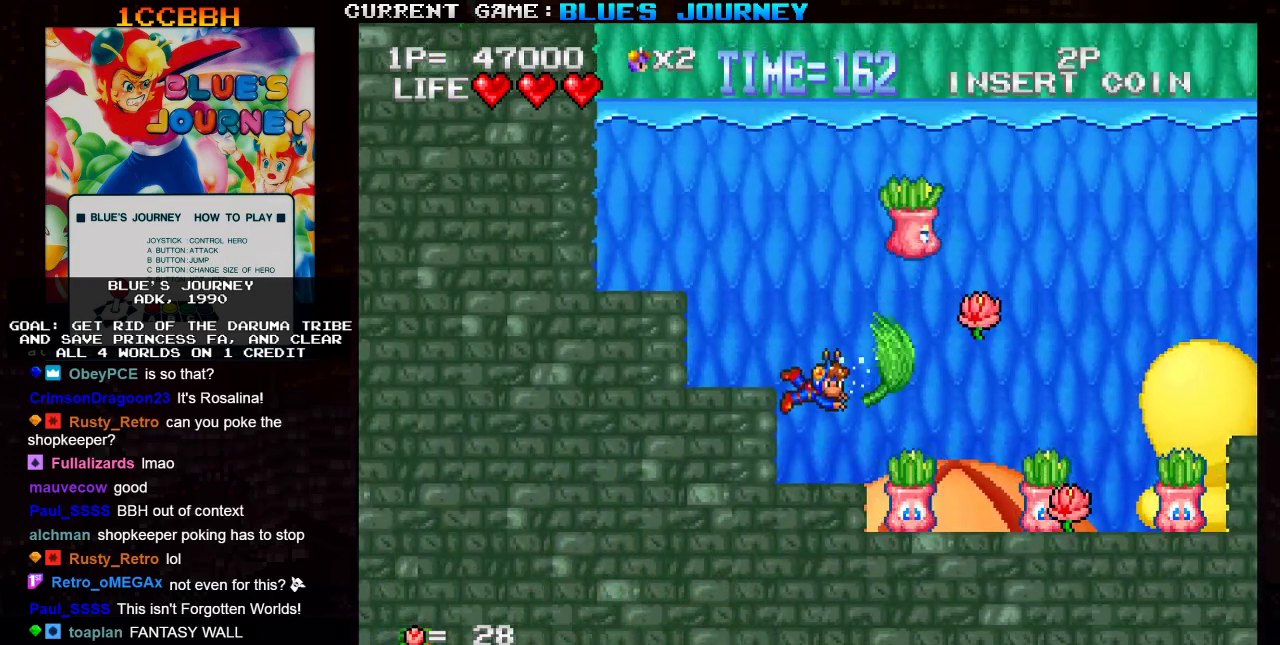
{"dt_ms": 500, "buttons": [], "left_stick": "center", "events": []}
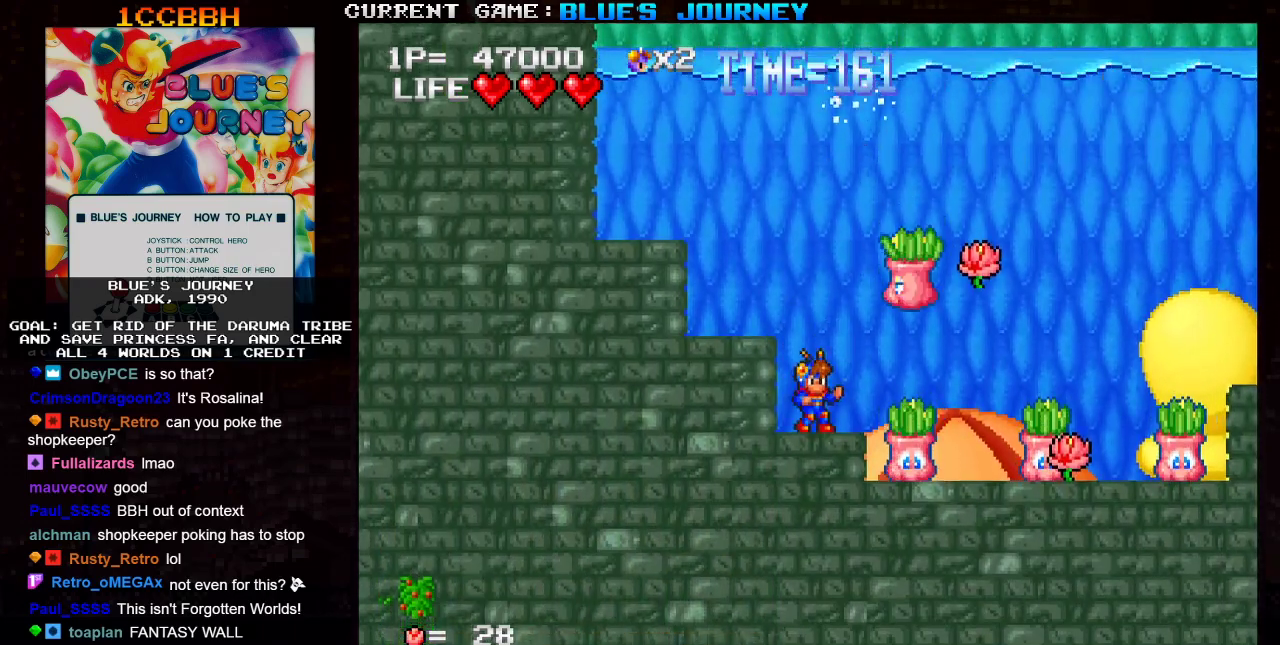
{"dt_ms": 500, "buttons": [], "left_stick": "right", "events": [[117, "SQUARE", "down"], [183, "SQUARE", "up"], [350, "left_stick", "right"]]}
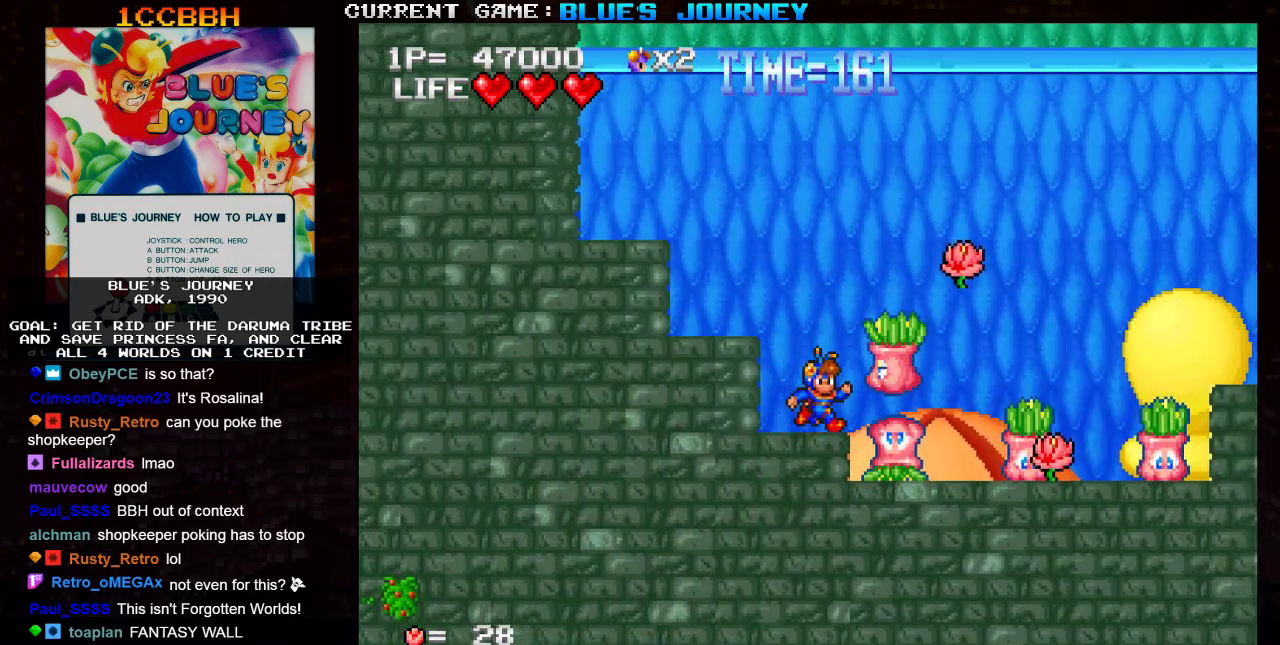
{"dt_ms": 500, "buttons": [], "left_stick": "right", "events": [[50, "left_stick", "center"], [433, "left_stick", "right"]]}
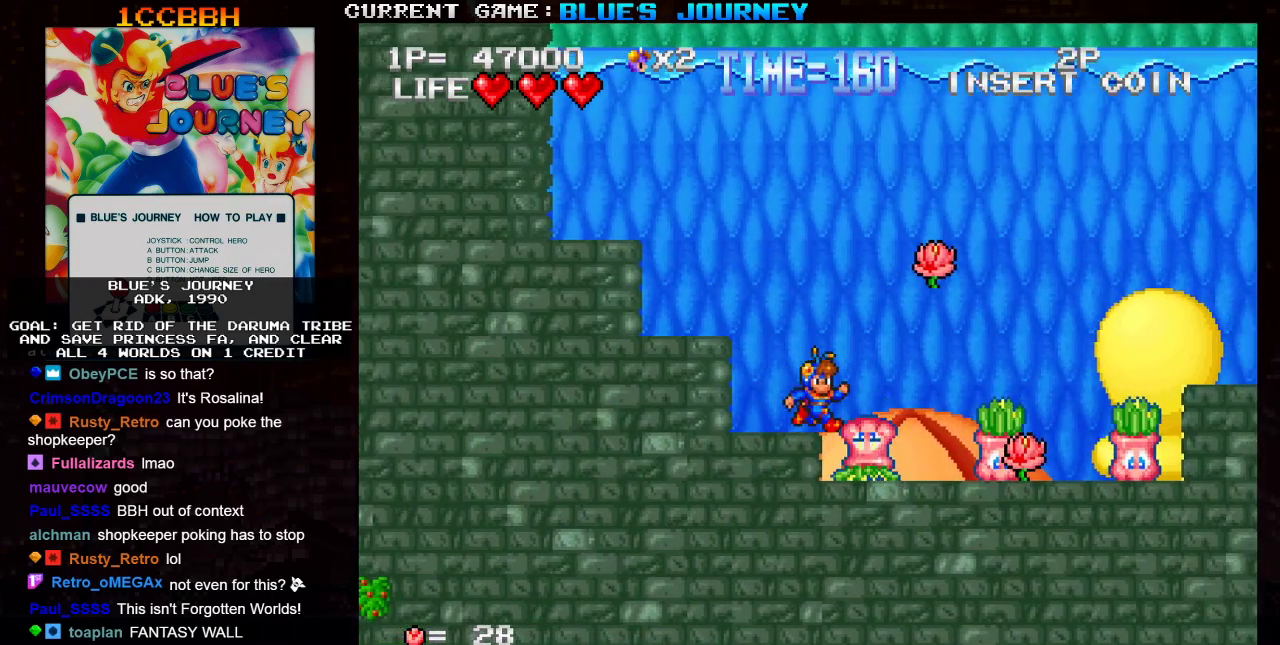
{"dt_ms": 500, "buttons": ["TRIANGLE"], "left_stick": "left"}
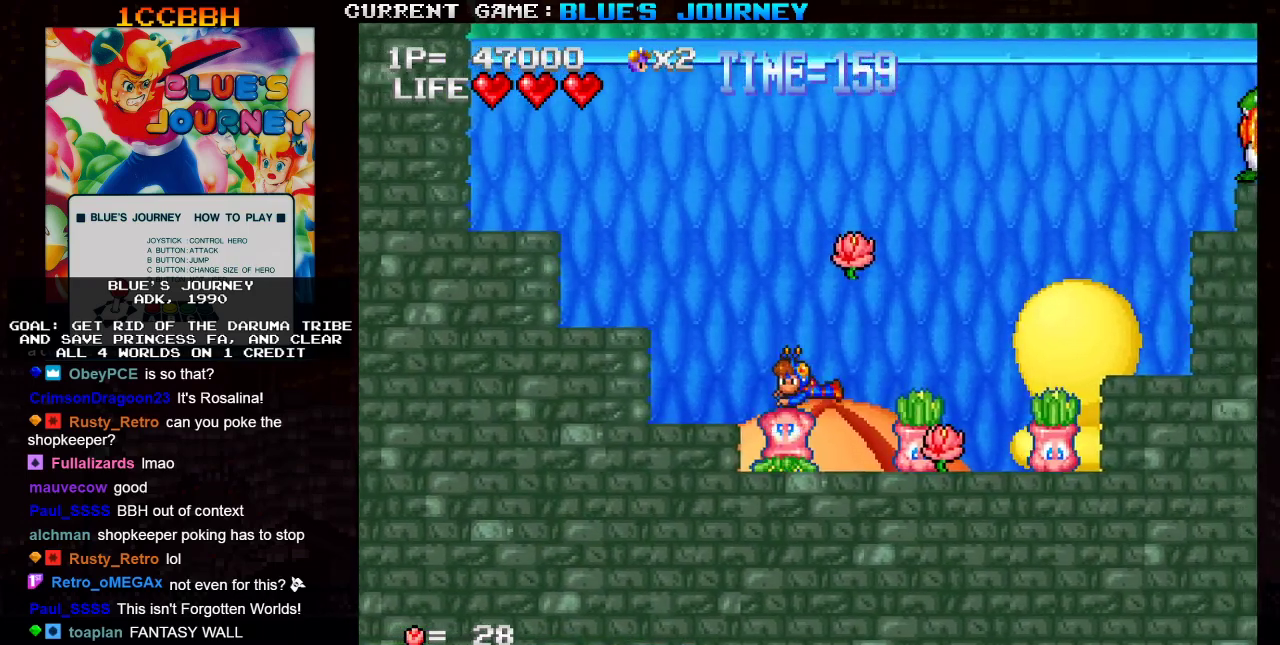
{"dt_ms": 500, "buttons": [], "left_stick": "center", "events": [[83, "TRIANGLE", "up"], [267, "left_stick", "center"]]}
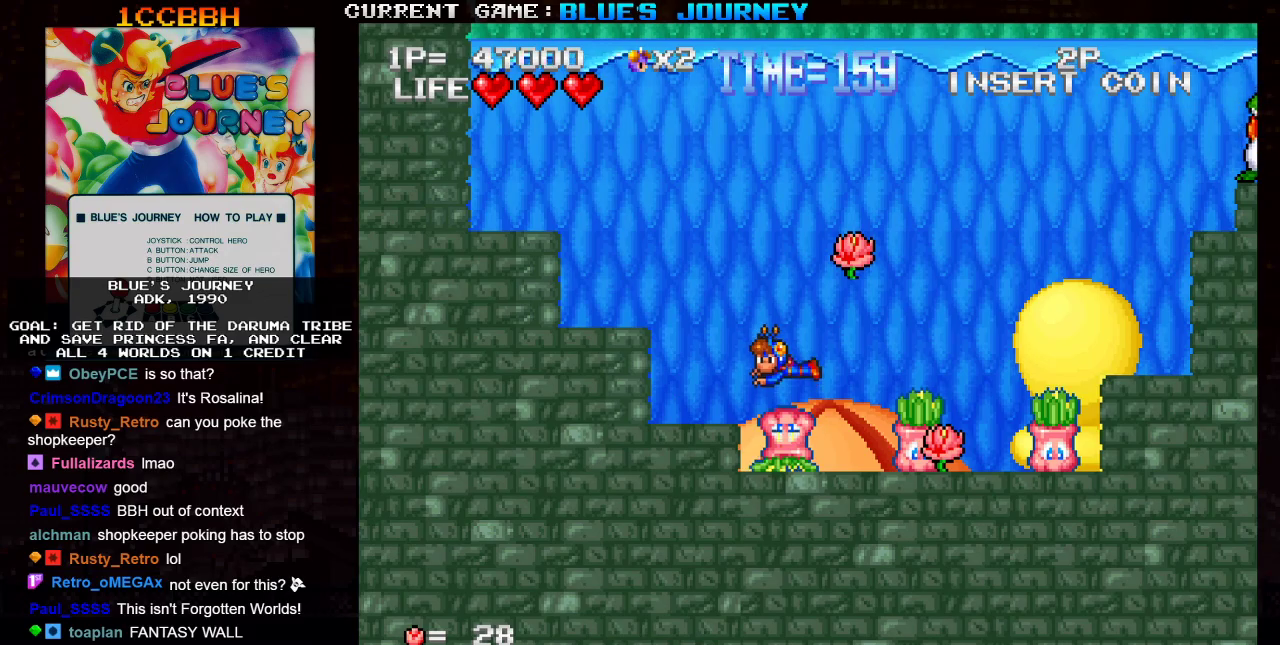
{"dt_ms": 500, "buttons": [], "left_stick": "right", "events": [[400, "left_stick", "right"]]}
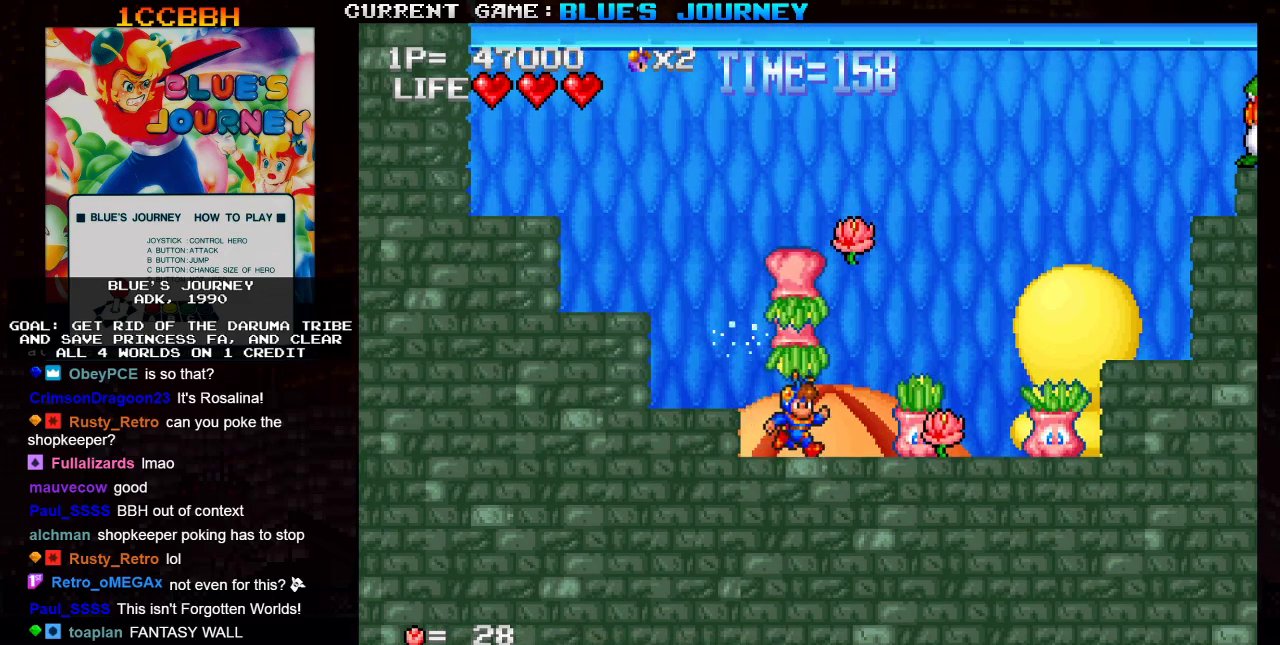
{"dt_ms": 500, "buttons": [], "left_stick": "right", "events": [[50, "left_stick", "down"], [133, "SQUARE", "down"], [233, "SQUARE", "up"], [233, "left_stick", "center"], [367, "left_stick", "right"]]}
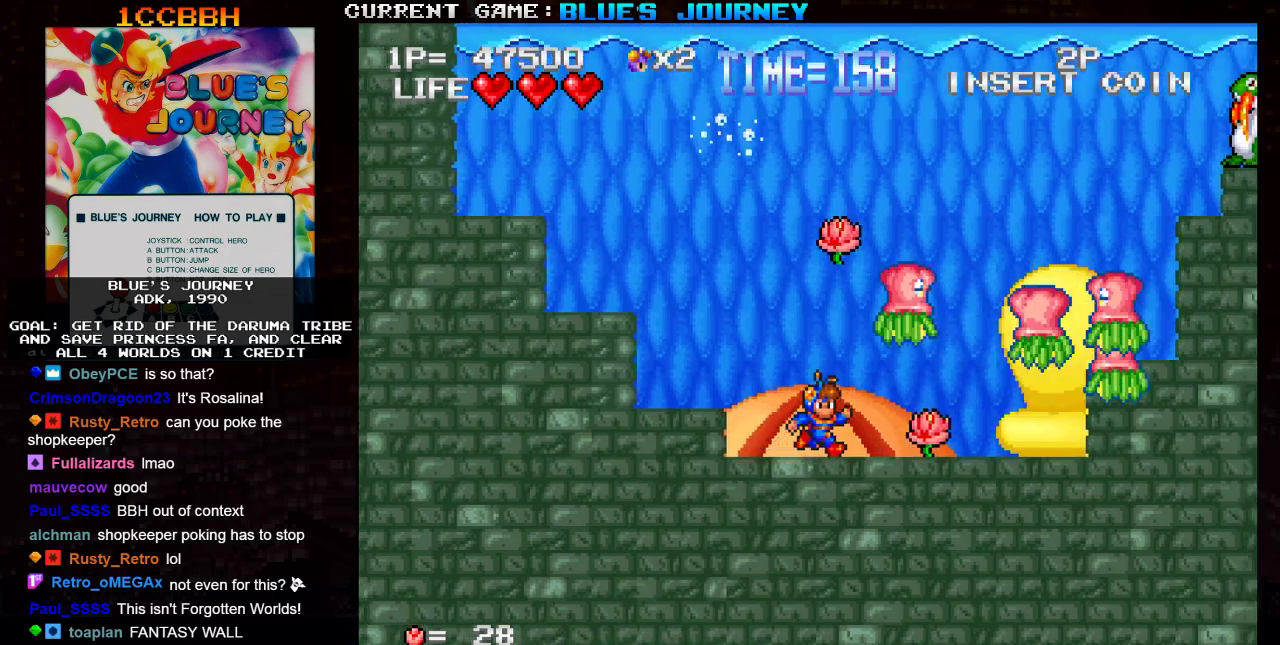
{"dt_ms": 1000, "buttons": [], "left_stick": "center"}
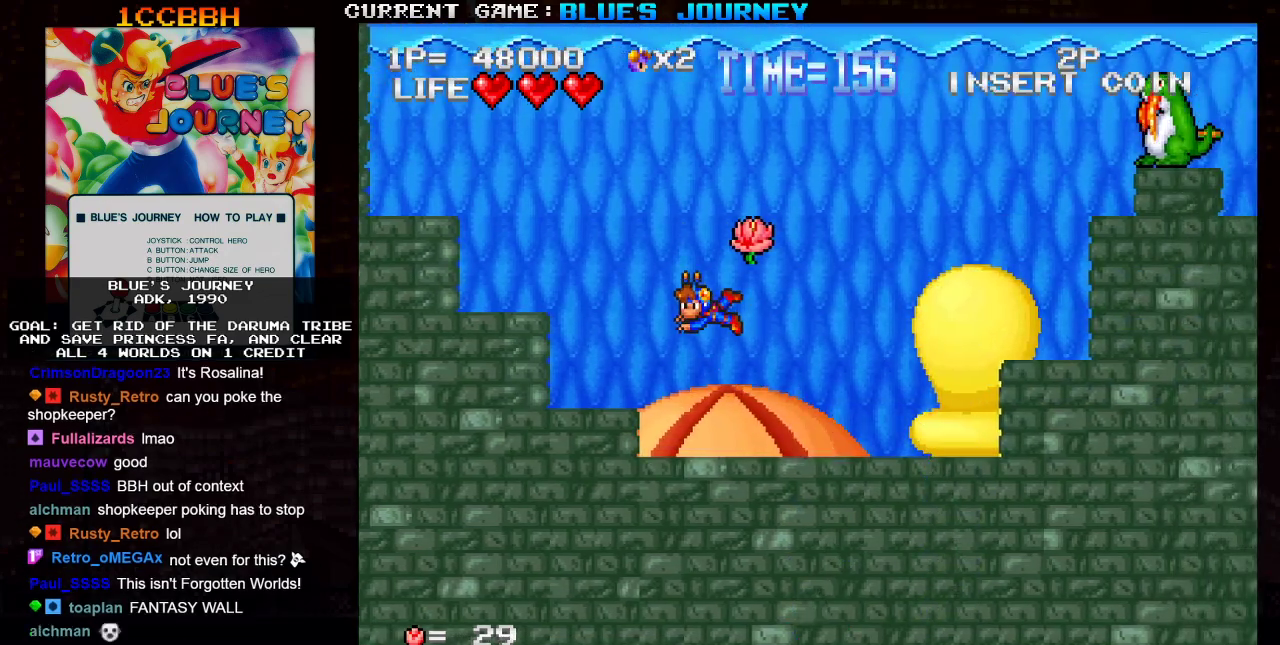
{"dt_ms": 500, "buttons": [], "left_stick": "right", "events": [[83, "left_stick", "right"], [317, "TRIANGLE", "down"], [400, "TRIANGLE", "up"]]}
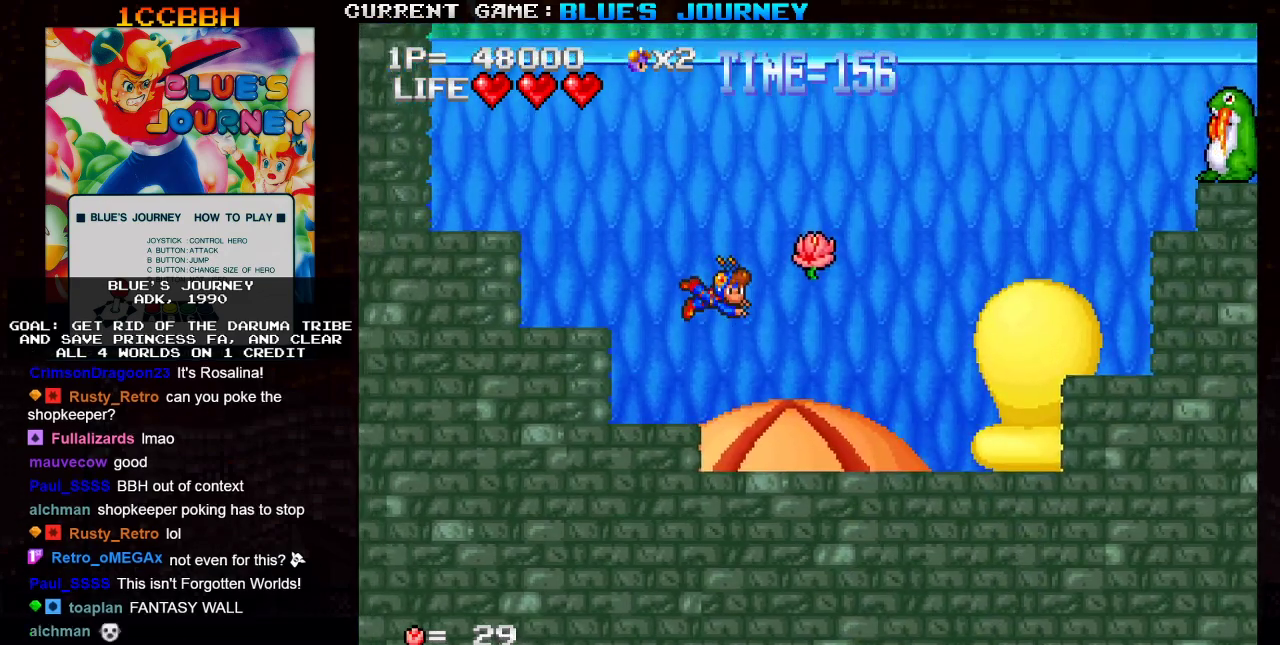
{"dt_ms": 500, "buttons": [], "left_stick": "right", "events": [[100, "TRIANGLE", "down"], [150, "TRIANGLE", "up"], [367, "TRIANGLE", "down"], [450, "TRIANGLE", "up"]]}